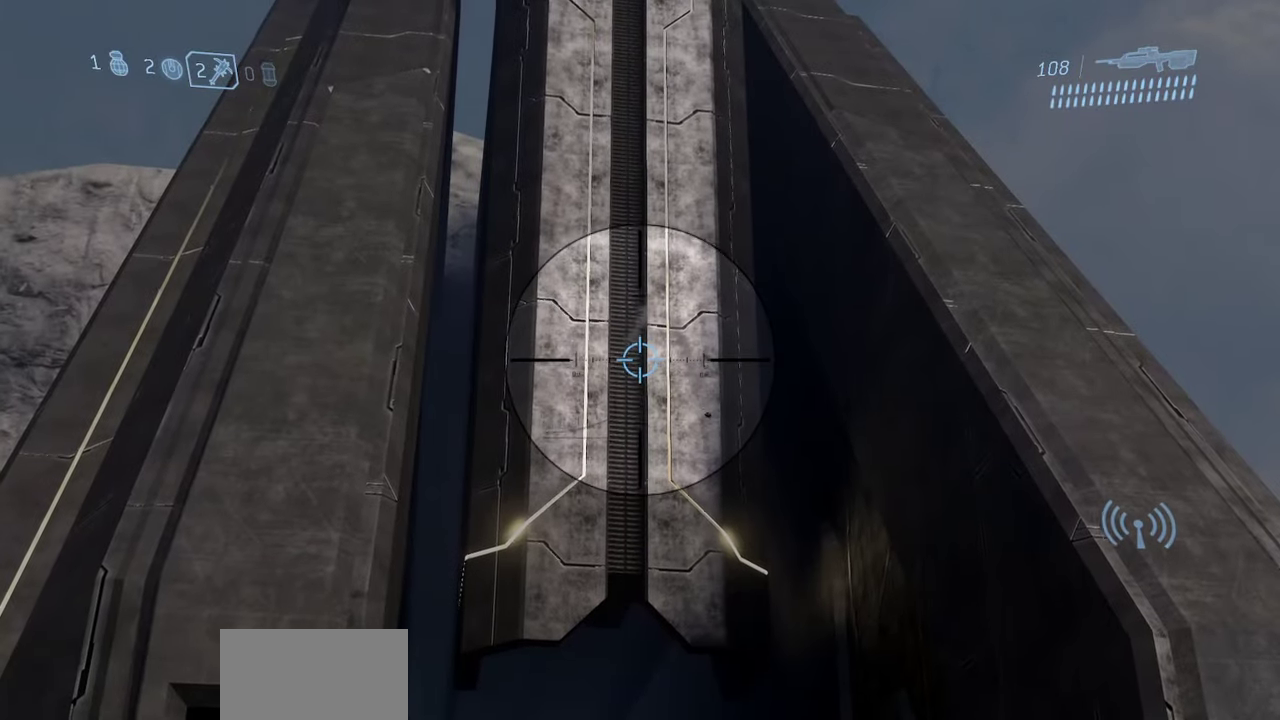
Gameplay with a controller (Xbox layout); each line is a JSON object with the inputs held at the frame after it (dt_ms = milliseconds from this image to that frame). "events" lists button and stick changes between this image and that frame as [ms after this image, input, new state], when the widget could be followed in between.
{"dt_ms": 350, "buttons": [], "left_stick": "left", "right_stick": "down"}
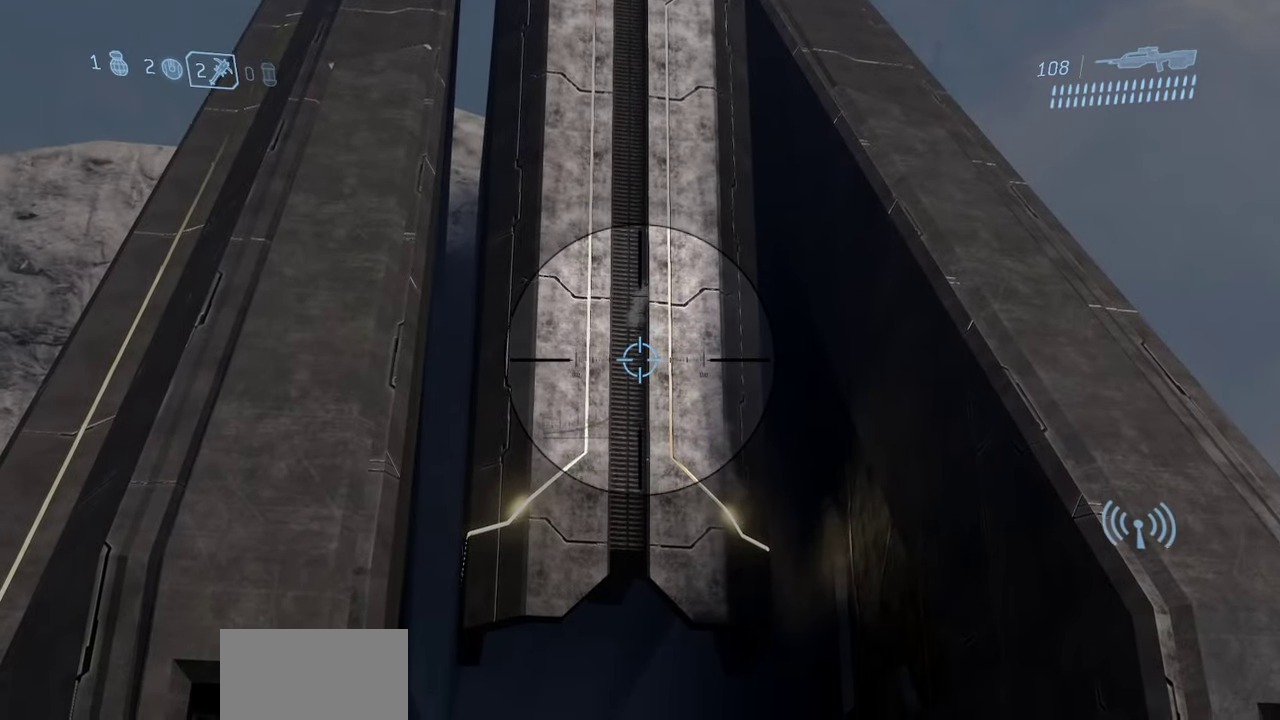
{"dt_ms": 350, "buttons": [], "left_stick": "left", "right_stick": "down-right"}
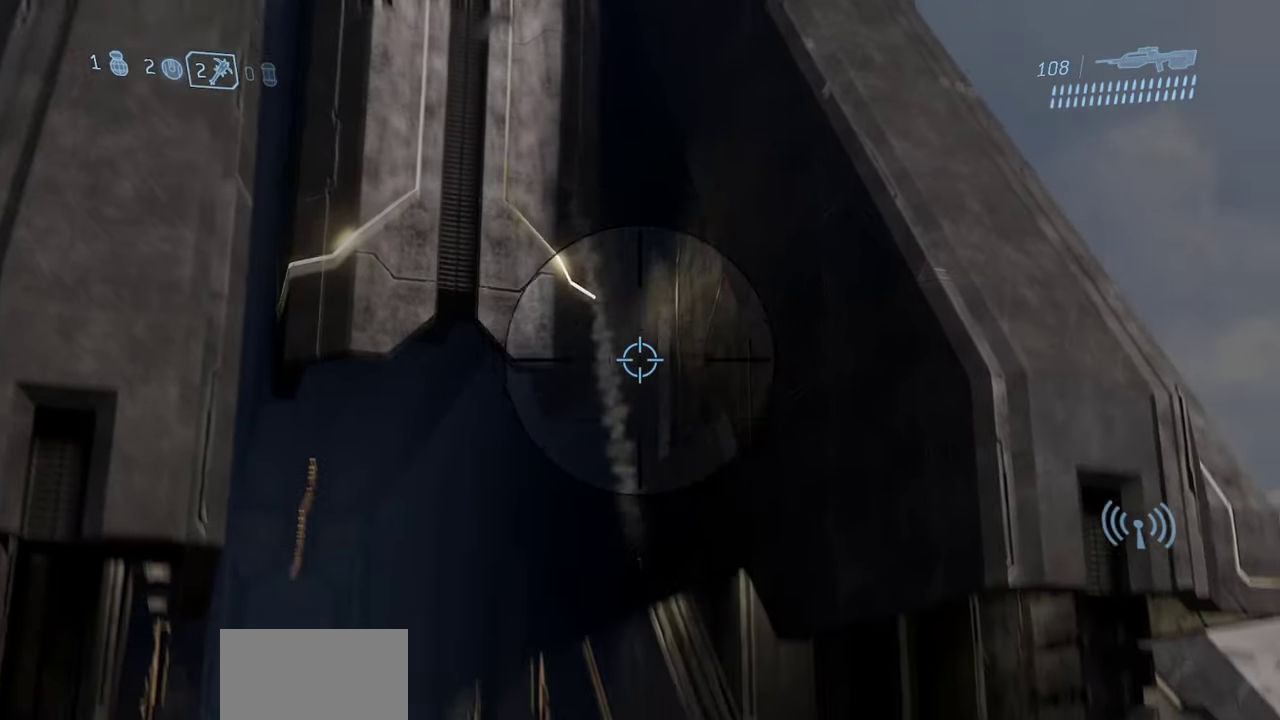
{"dt_ms": 650, "buttons": [], "left_stick": "center", "right_stick": "center", "events": [[233, "right_stick", "down"], [333, "right_stick", "down-right"], [350, "left_stick", "up-left"], [433, "right_stick", "down"], [533, "left_stick", "center"], [600, "right_stick", "center"]]}
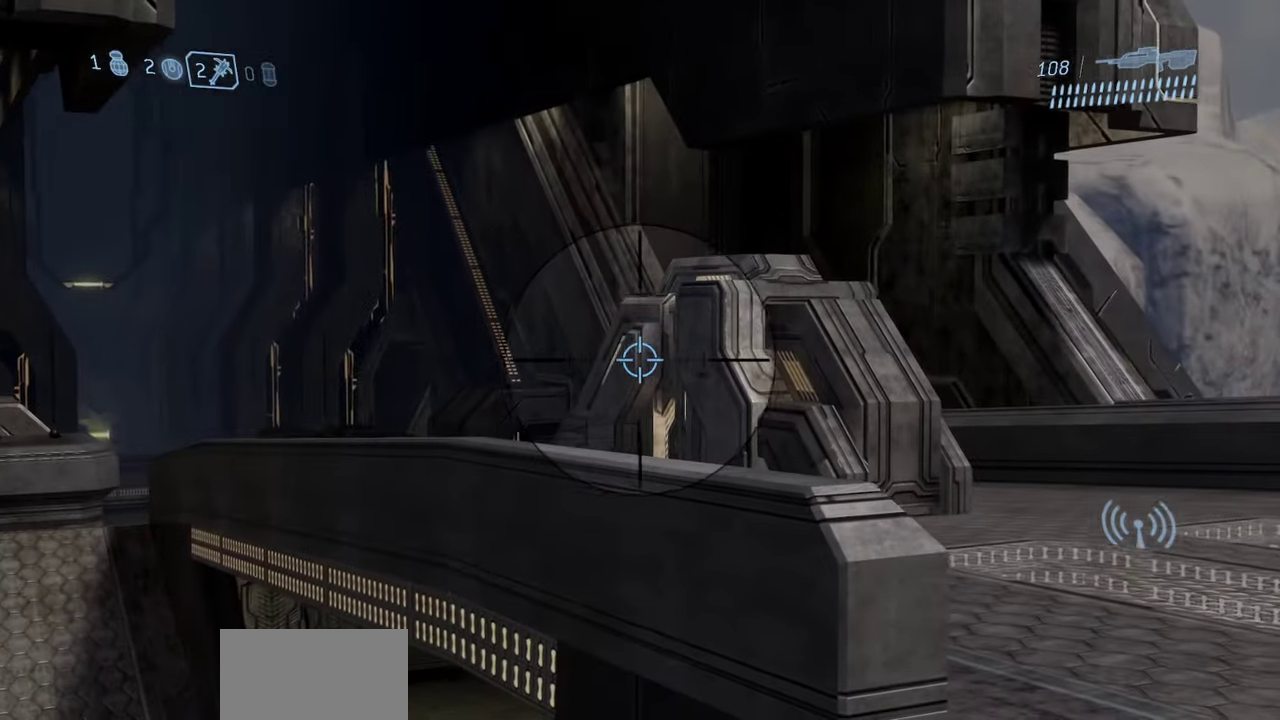
{"dt_ms": 450, "buttons": [], "left_stick": "center", "right_stick": "center", "events": [[100, "left_stick", "right"], [200, "left_stick", "center"]]}
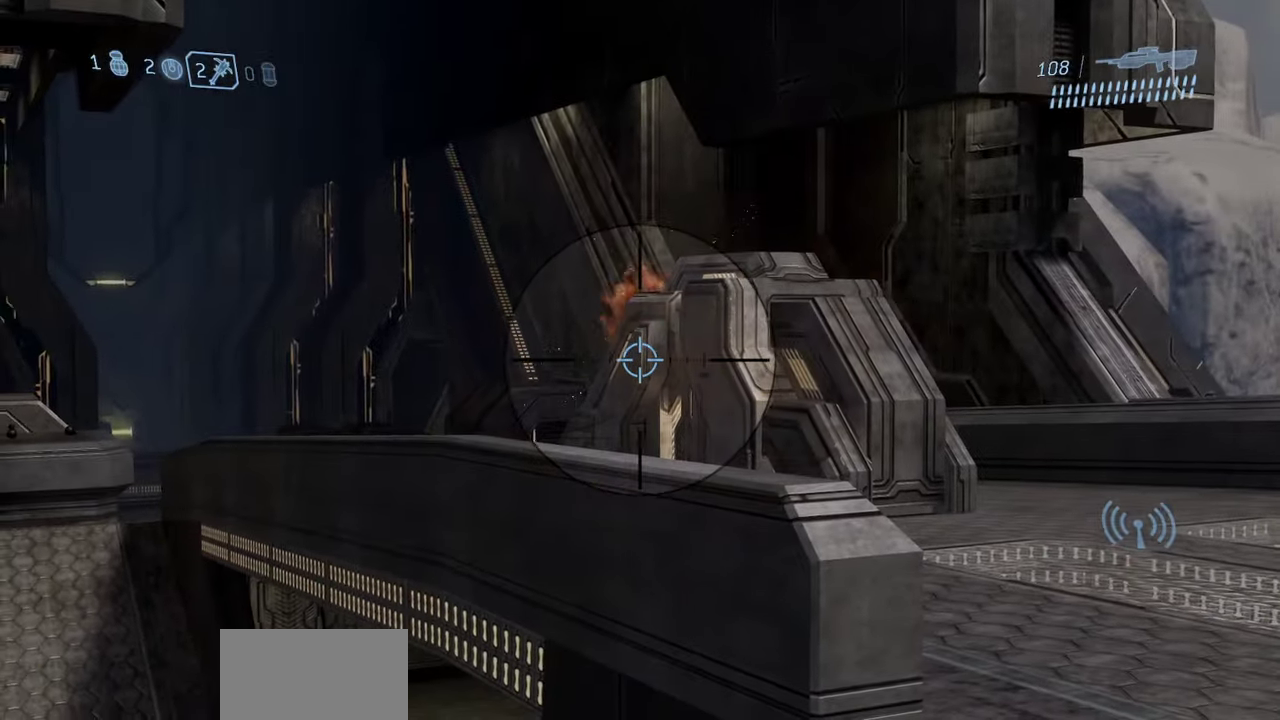
{"dt_ms": 800, "buttons": [], "left_stick": "center", "right_stick": "center", "events": [[83, "left_stick", "right"], [333, "left_stick", "up-right"], [400, "left_stick", "right"], [567, "left_stick", "center"]]}
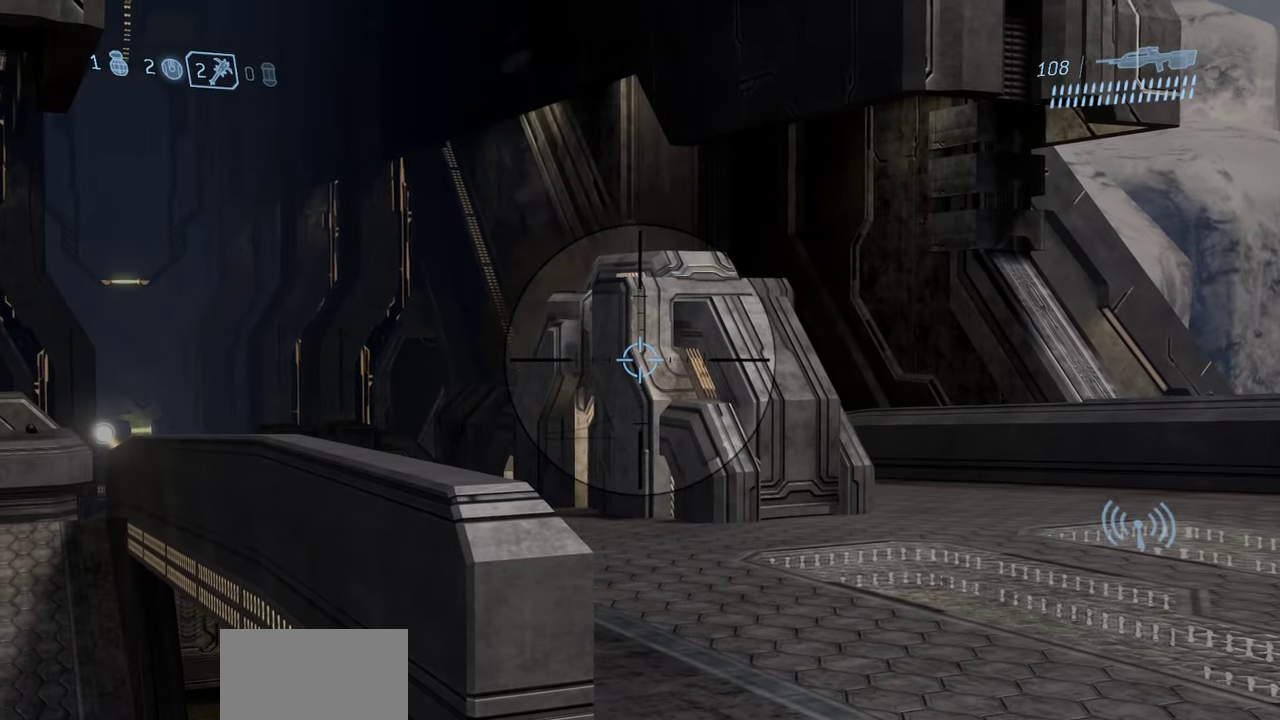
{"dt_ms": 250, "buttons": [], "left_stick": "center", "right_stick": "center", "events": []}
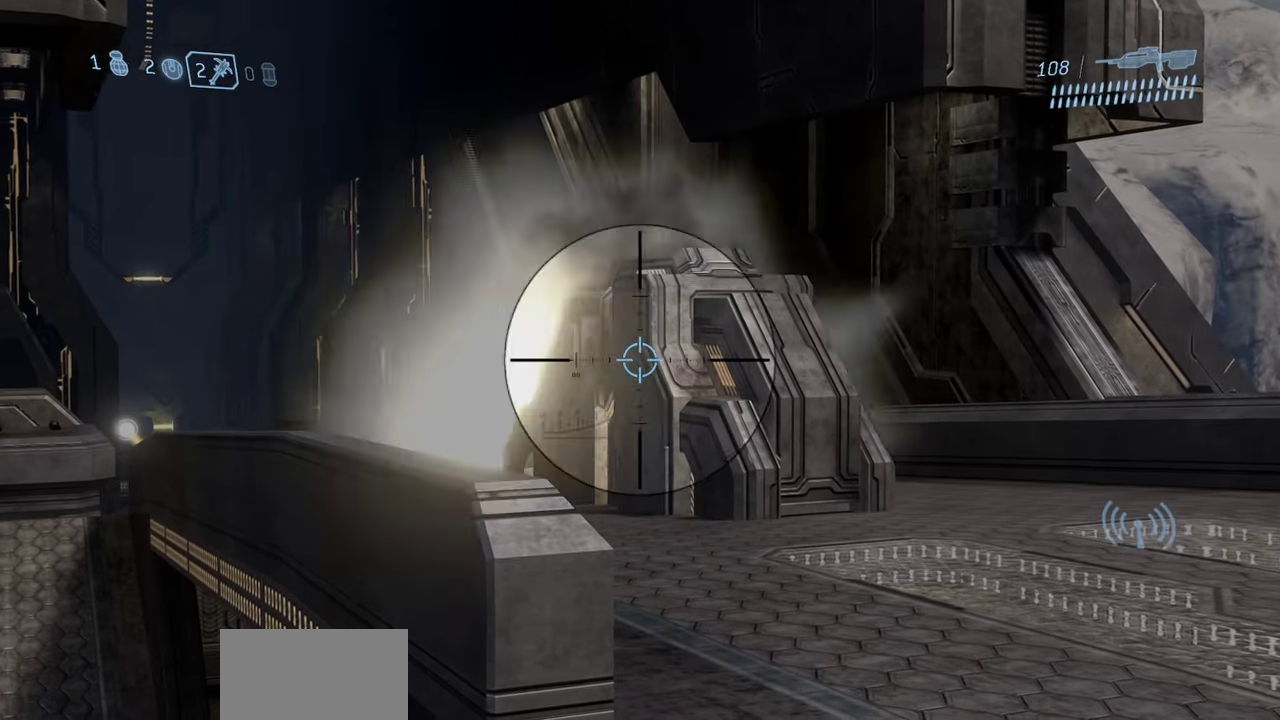
{"dt_ms": 450, "buttons": ["R3"], "left_stick": "down-right", "right_stick": "center"}
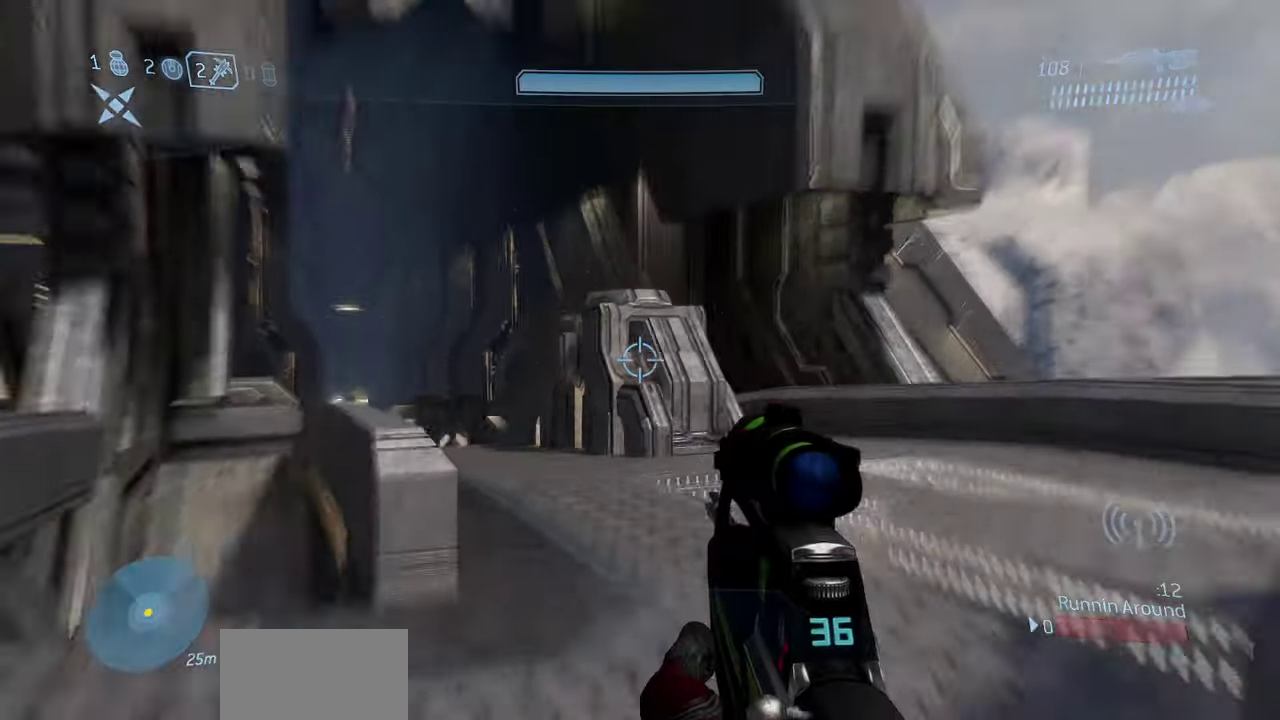
{"dt_ms": 800, "buttons": [], "left_stick": "up-right", "right_stick": "left"}
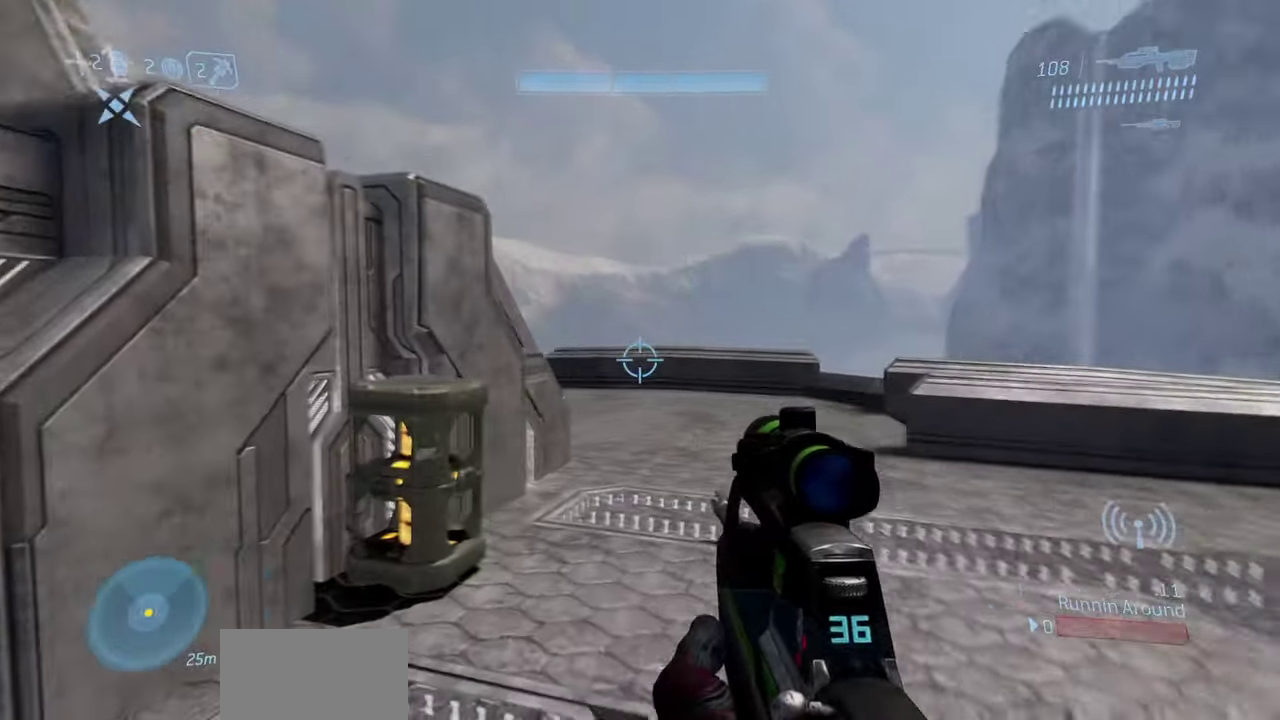
{"dt_ms": 250, "buttons": [], "left_stick": "up-right", "right_stick": "center", "events": [[83, "right_stick", "center"]]}
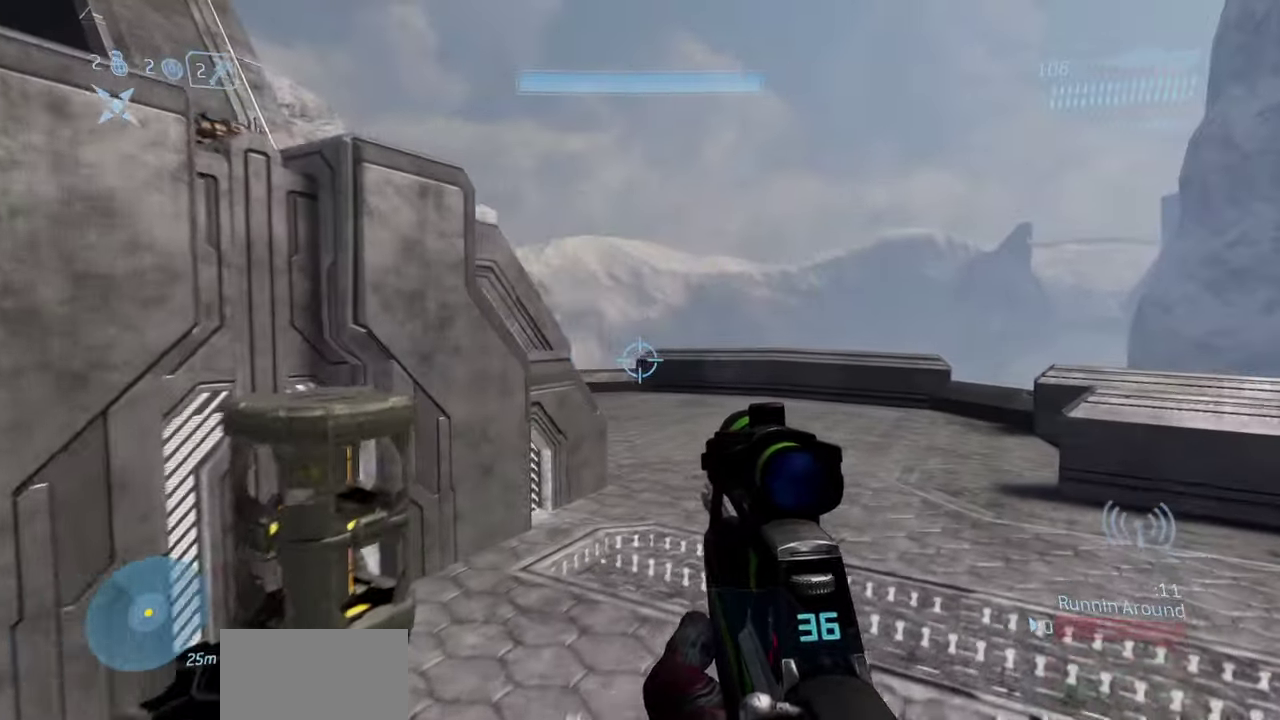
{"dt_ms": 450, "buttons": [], "left_stick": "up-right", "right_stick": "down"}
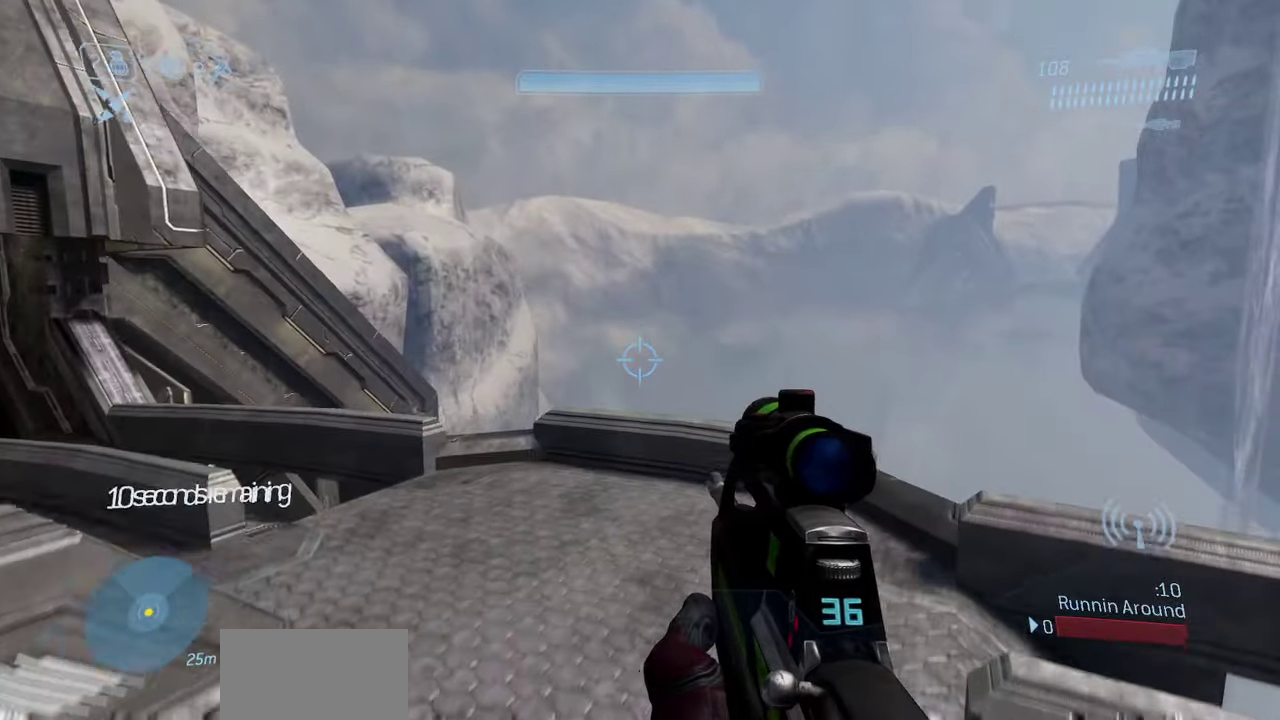
{"dt_ms": 800, "buttons": [], "left_stick": "up-right", "right_stick": "left"}
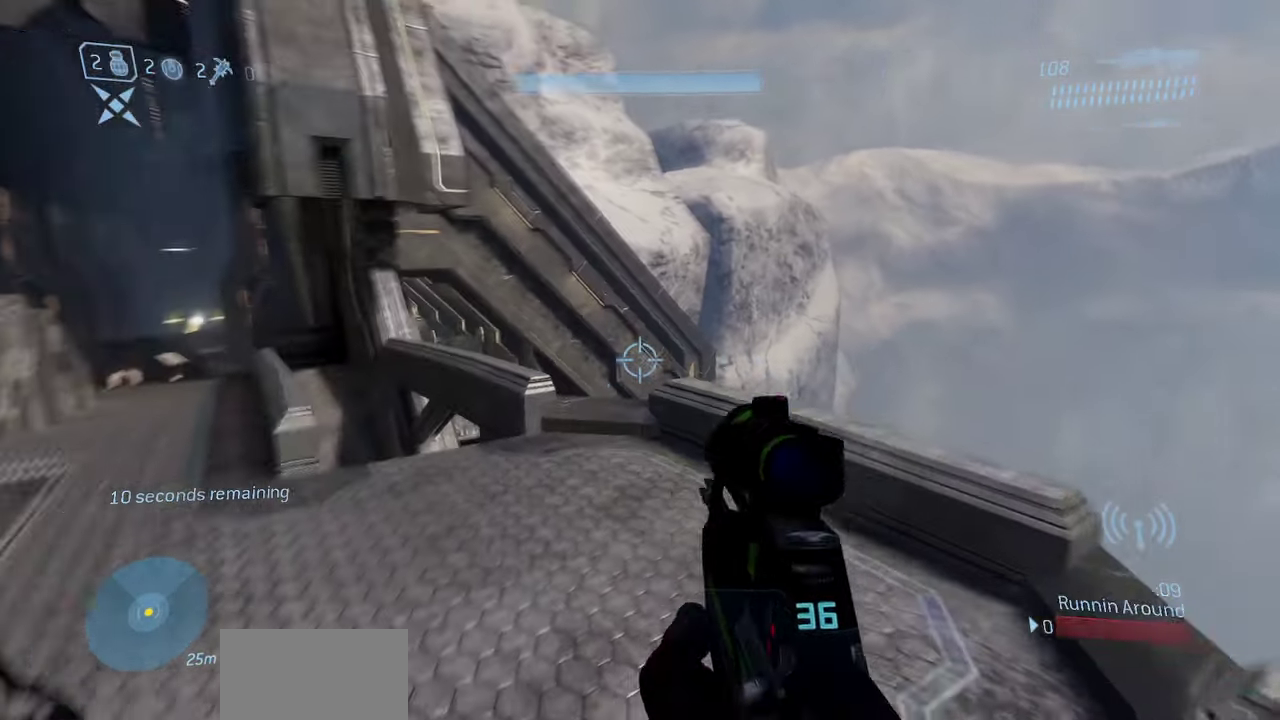
{"dt_ms": 250, "buttons": [], "left_stick": "up-right", "right_stick": "up-left", "events": [[83, "right_stick", "up-left"]]}
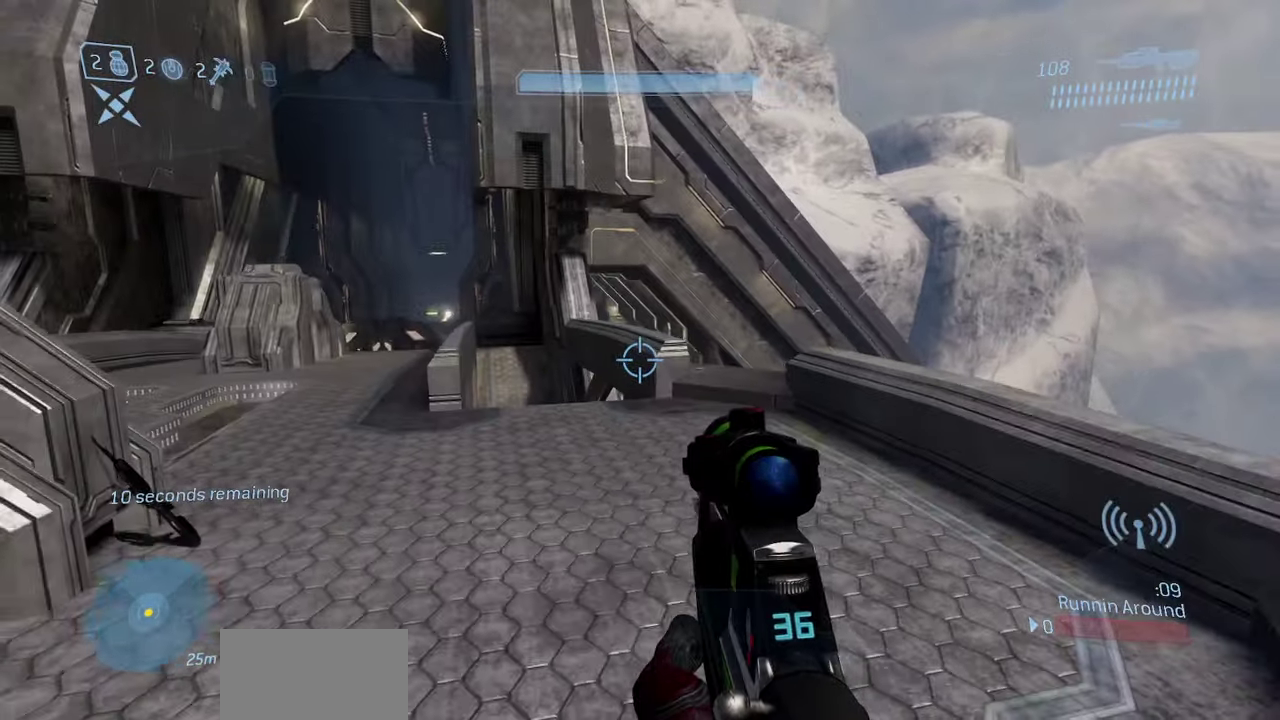
{"dt_ms": 450, "buttons": [], "left_stick": "down-right", "right_stick": "up", "events": [[167, "left_stick", "right"], [267, "left_stick", "down-right"], [283, "right_stick", "up"]]}
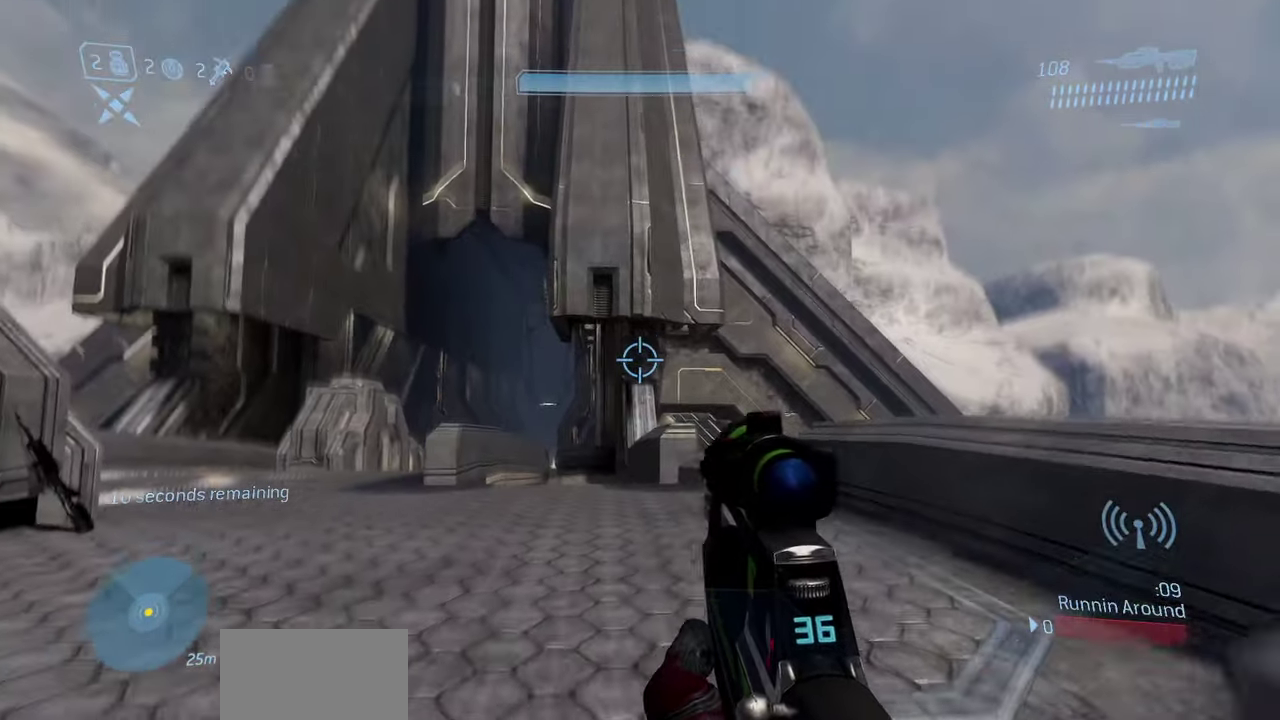
{"dt_ms": 800, "buttons": [], "left_stick": "center", "right_stick": "up", "events": [[100, "left_stick", "down"], [433, "right_stick", "center"], [533, "left_stick", "down-left"], [667, "left_stick", "left"], [700, "right_stick", "up"], [733, "left_stick", "center"]]}
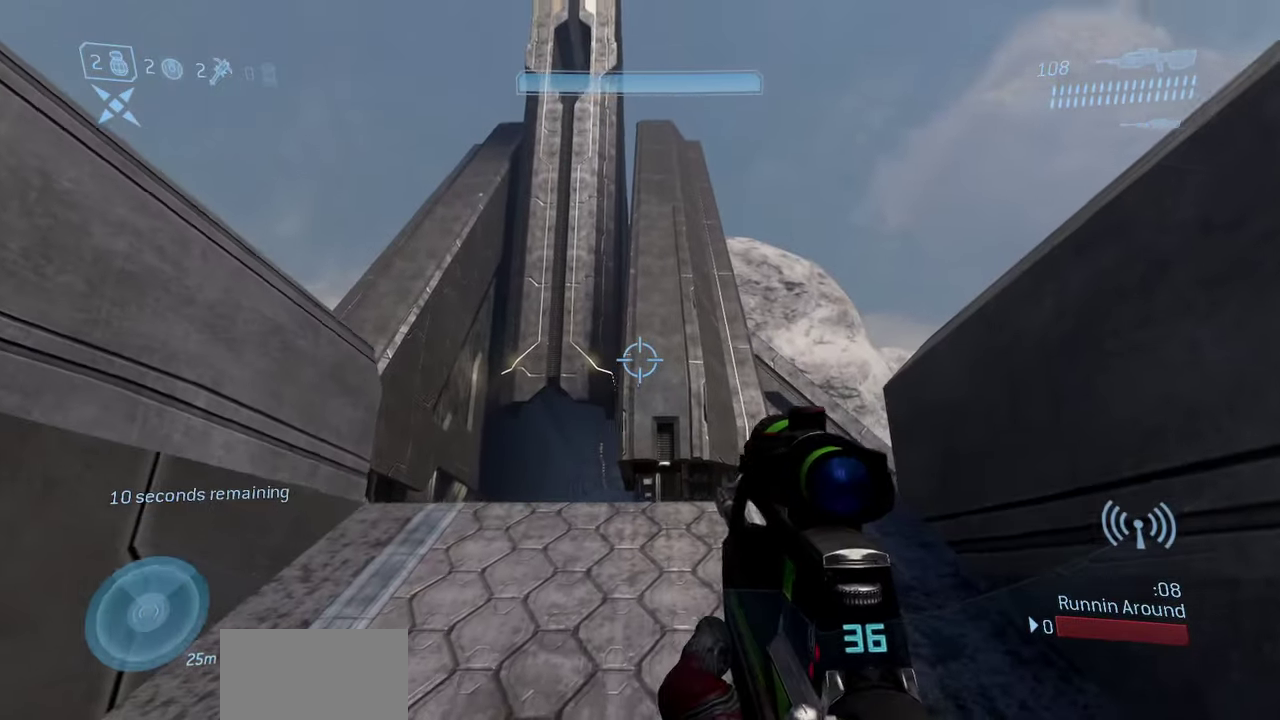
{"dt_ms": 250, "buttons": [], "left_stick": "center", "right_stick": "center", "events": [[133, "right_stick", "center"]]}
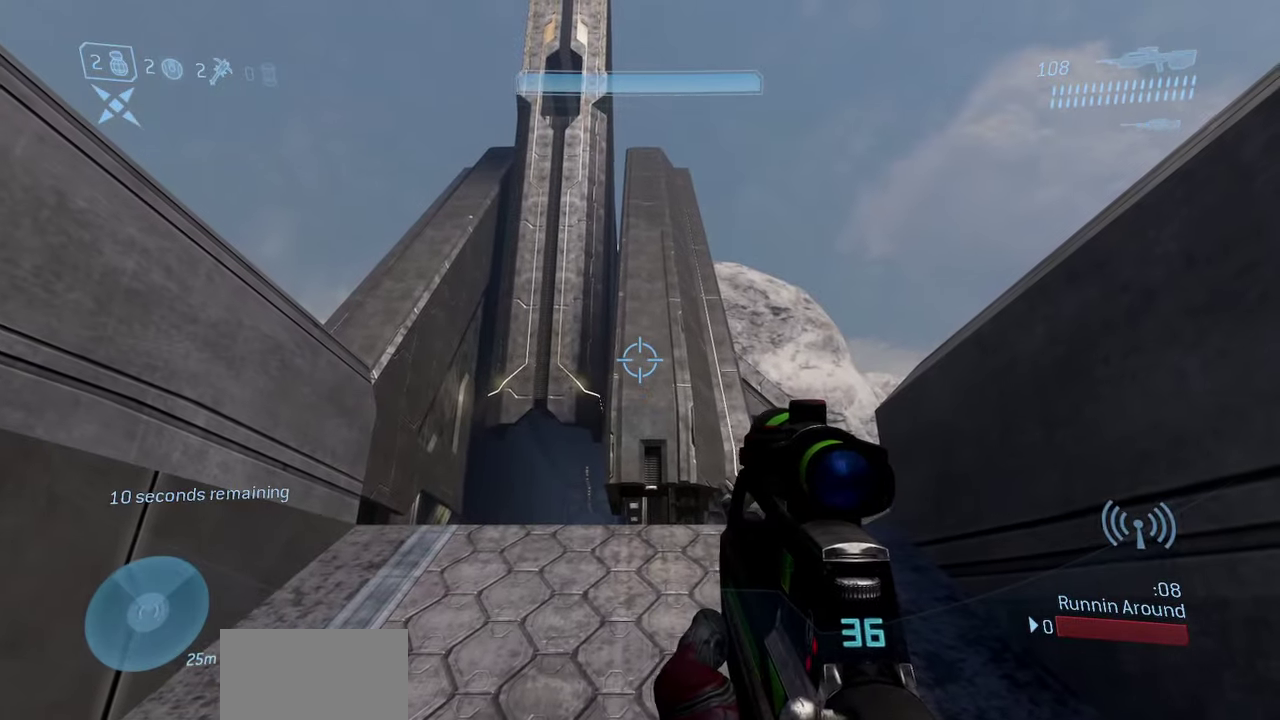
{"dt_ms": 450, "buttons": ["Y"], "left_stick": "down-right", "right_stick": "down", "events": [[250, "L2", "down"], [283, "Y", "down"], [283, "left_stick", "up"], [367, "Y", "up"], [383, "L2", "up"], [417, "left_stick", "down-right"], [450, "Y", "down"], [450, "right_stick", "down"]]}
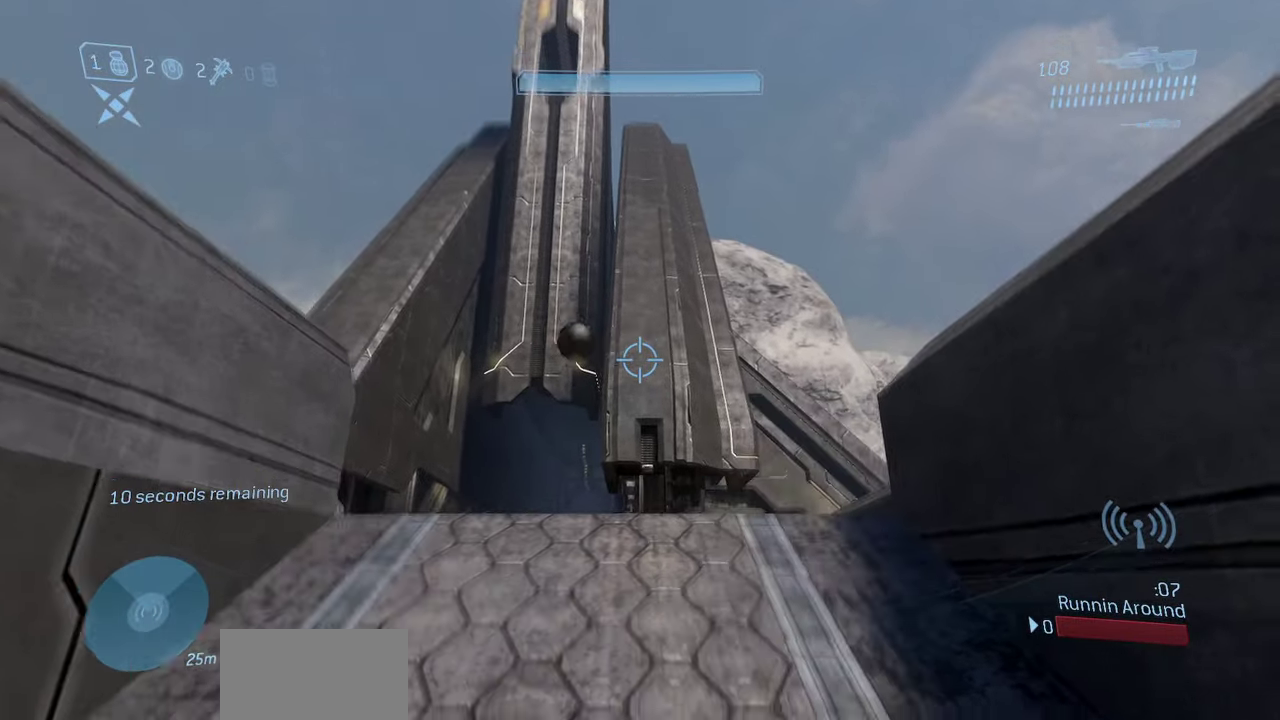
{"dt_ms": 800, "buttons": [], "left_stick": "center", "right_stick": "center", "events": [[50, "Y", "up"], [200, "left_stick", "up"], [317, "right_stick", "center"], [600, "right_stick", "left"], [633, "left_stick", "center"], [667, "right_stick", "center"]]}
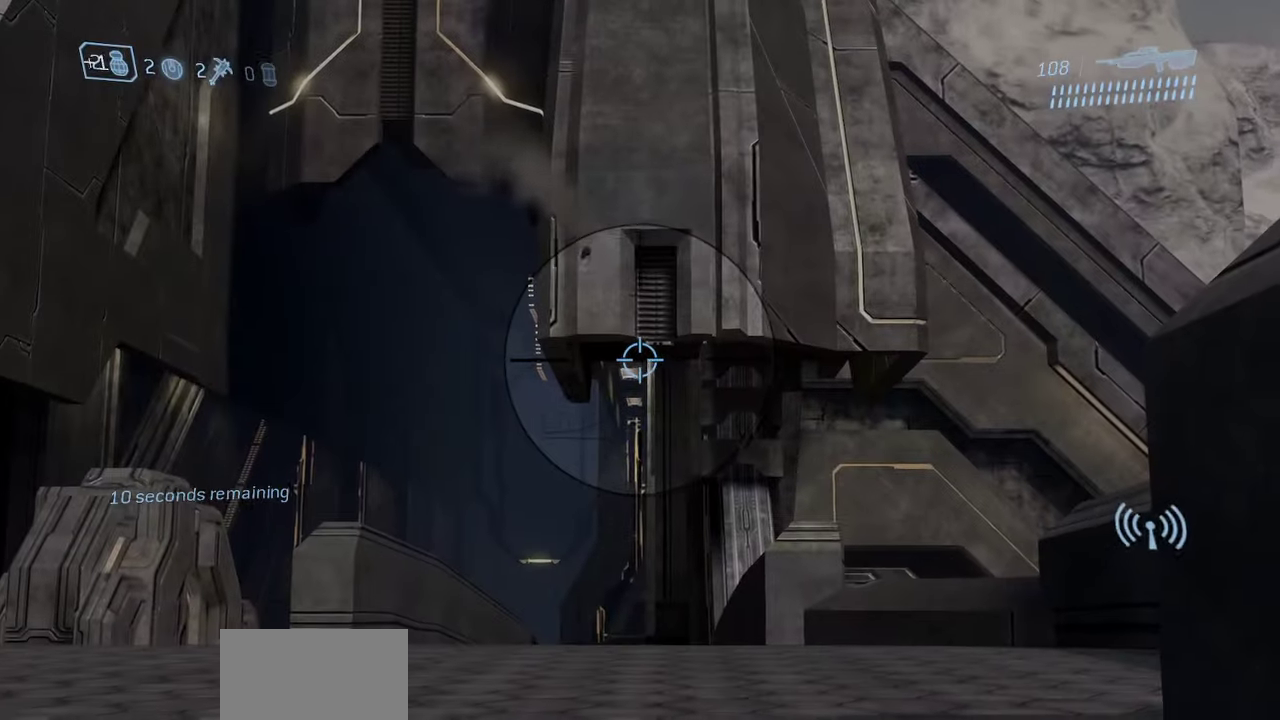
{"dt_ms": 250, "buttons": [], "left_stick": "center", "right_stick": "center", "events": []}
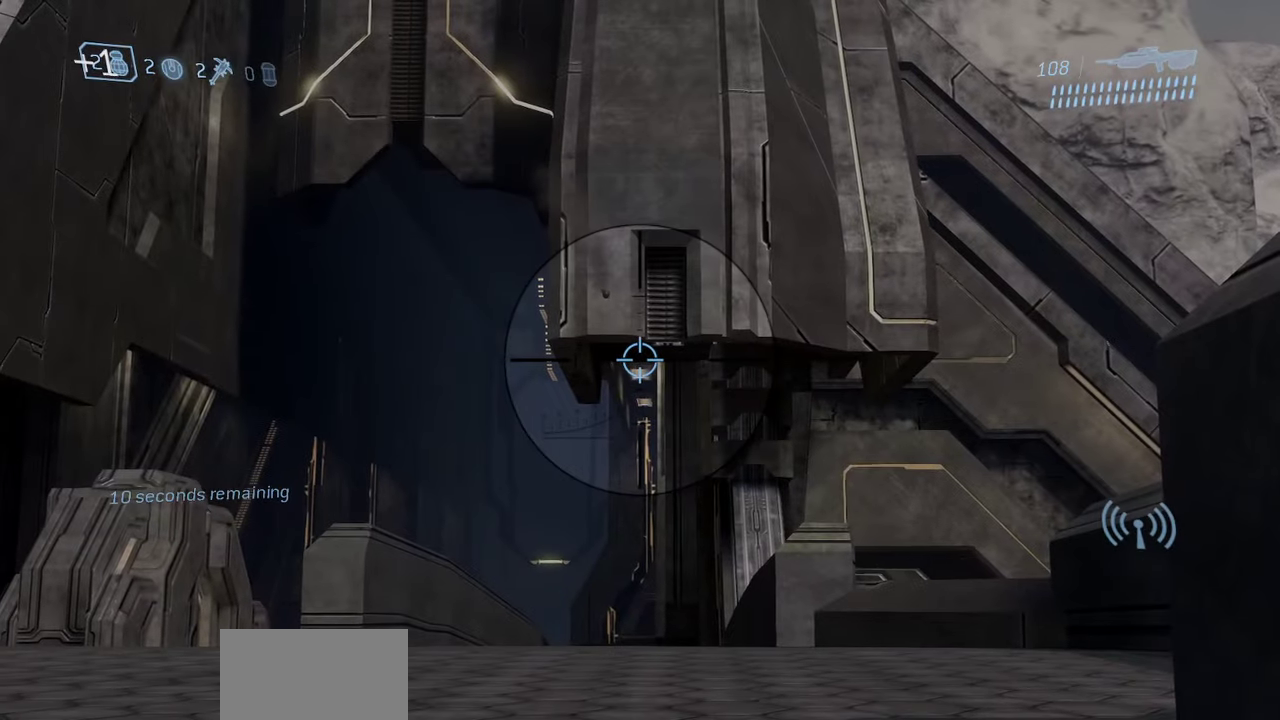
{"dt_ms": 550, "buttons": [], "left_stick": "center", "right_stick": "center", "events": []}
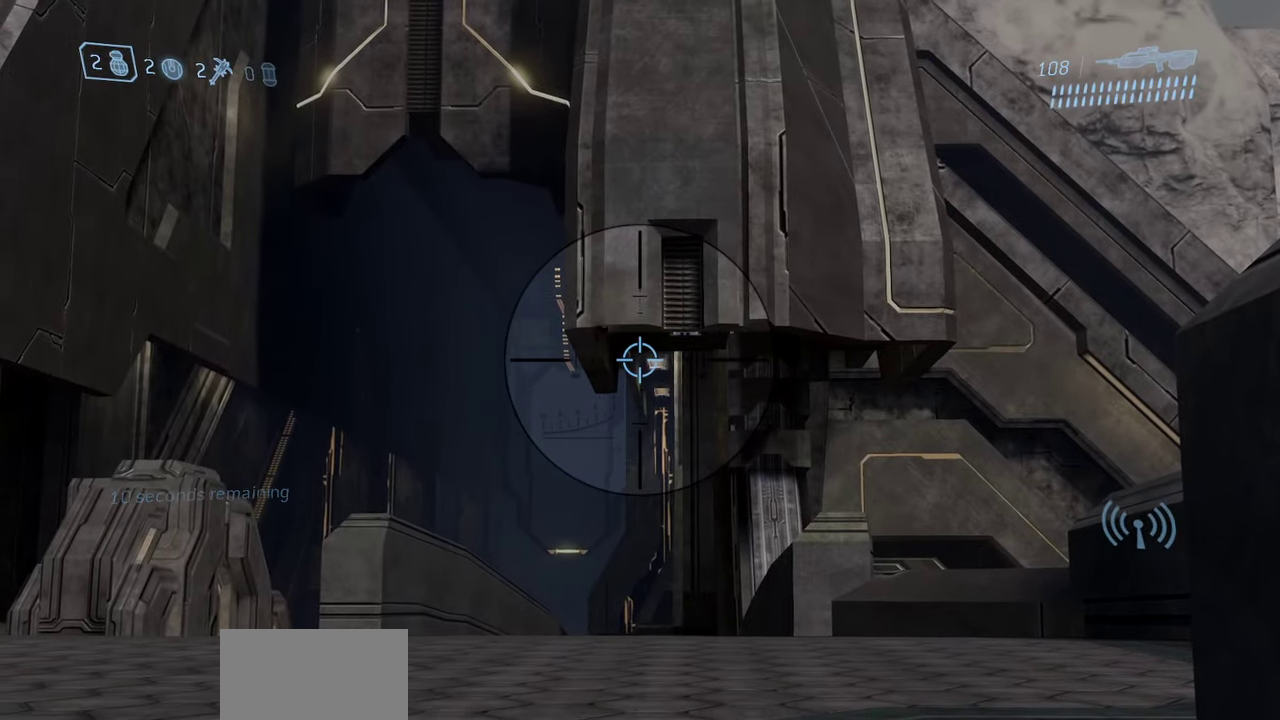
{"dt_ms": 450, "buttons": [], "left_stick": "center", "right_stick": "center", "events": []}
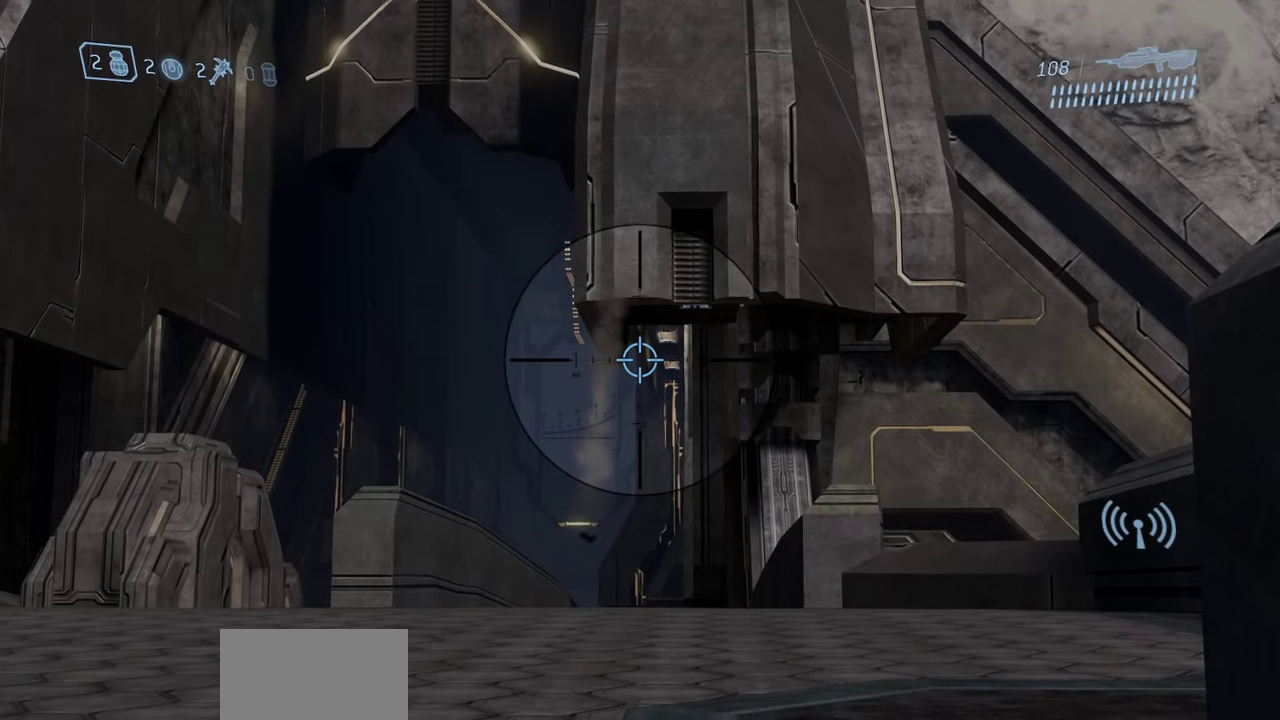
{"dt_ms": 500, "buttons": [], "left_stick": "center", "right_stick": "down", "events": [[267, "left_stick", "down"], [317, "left_stick", "center"], [433, "right_stick", "down"]]}
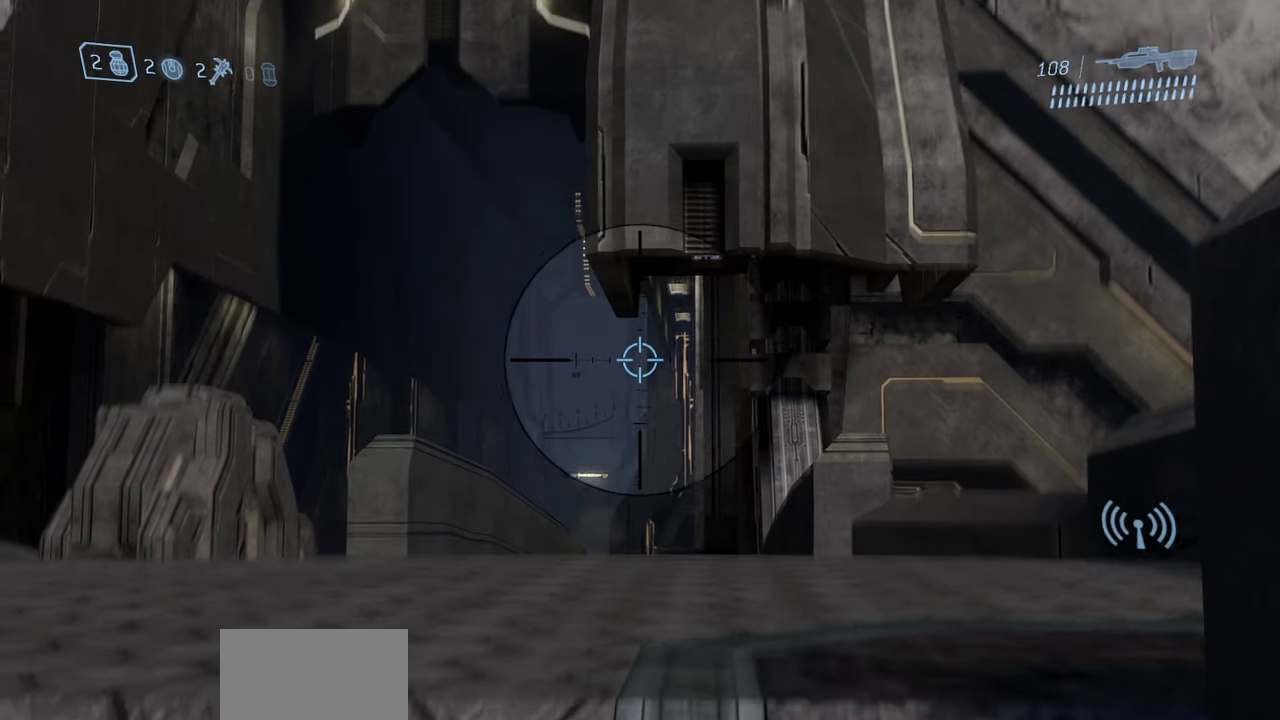
{"dt_ms": 350, "buttons": [], "left_stick": "center", "right_stick": "center", "events": [[183, "right_stick", "down-right"], [250, "right_stick", "center"]]}
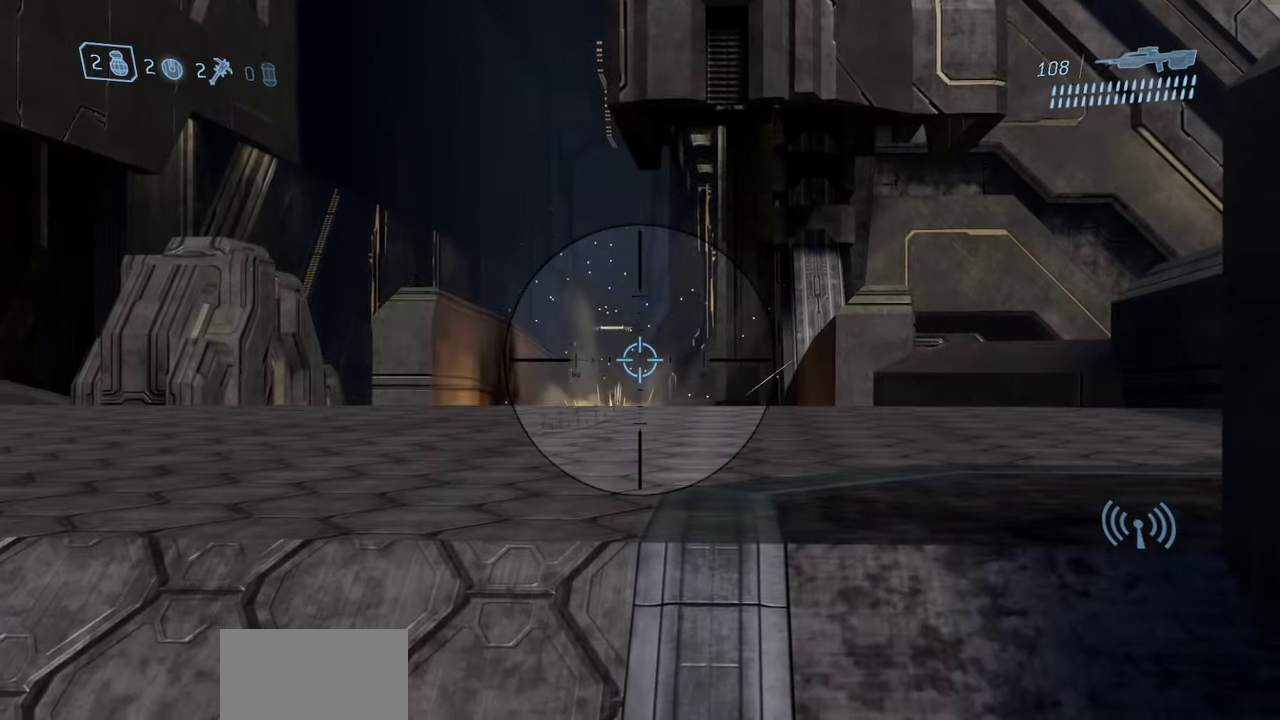
{"dt_ms": 700, "buttons": [], "left_stick": "left", "right_stick": "center", "events": [[50, "left_stick", "down"], [100, "right_stick", "up-right"], [183, "right_stick", "up"], [400, "right_stick", "up-right"], [467, "right_stick", "right"], [533, "right_stick", "center"], [567, "left_stick", "left"]]}